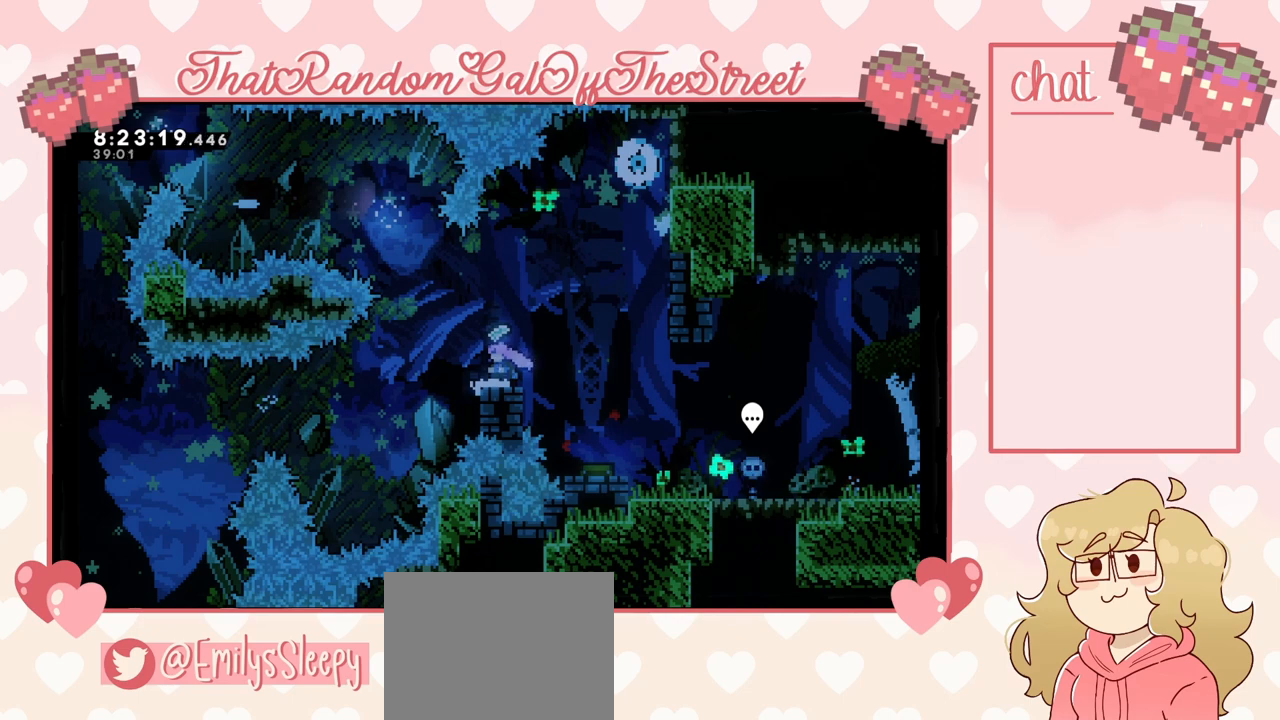
Gameplay with a controller (Xbox layout); each line is a JSON object with the inputs held at the frame after it. "events" lists button and stick changes between this image and that frame as [ms after this image, input, new state], when the widget could be followed in between.
{"buttons": [], "left_stick": "left", "right_stick": "center", "events": [[167, "left_stick", "left"], [333, "A", "down"], [500, "A", "up"]]}
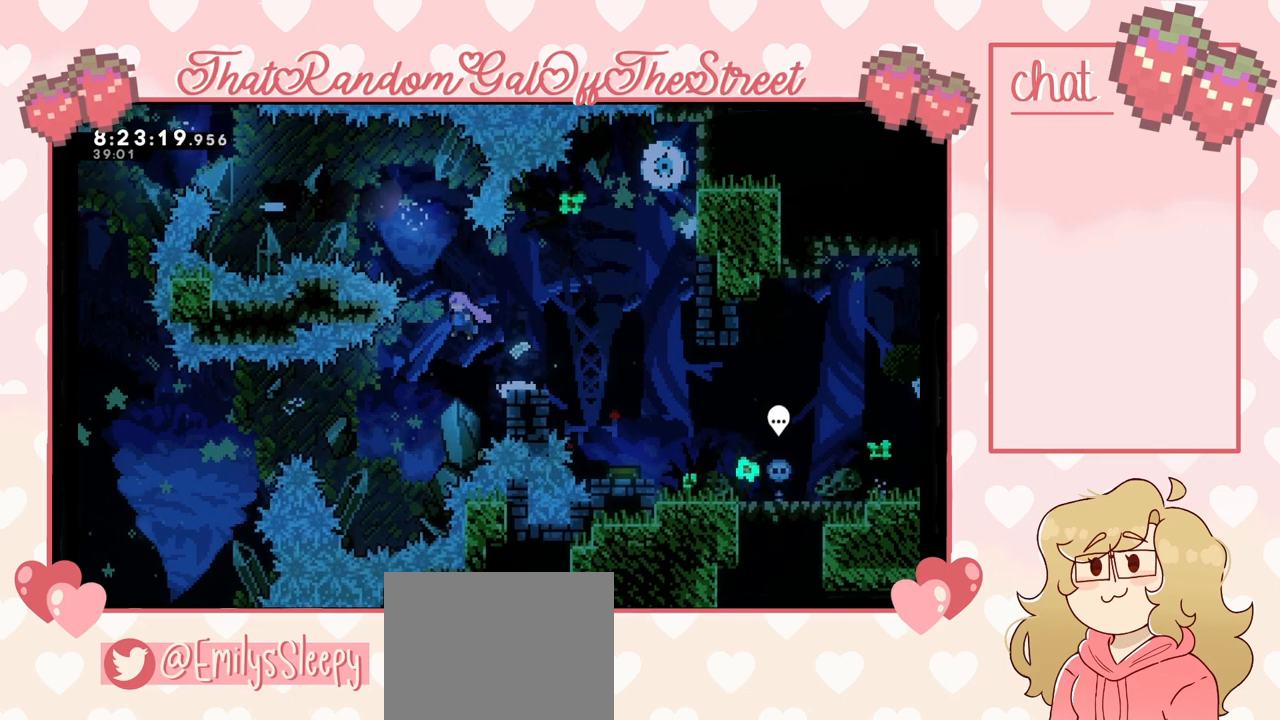
{"buttons": [], "left_stick": "up-left", "right_stick": "center", "events": [[233, "left_stick", "up-left"]]}
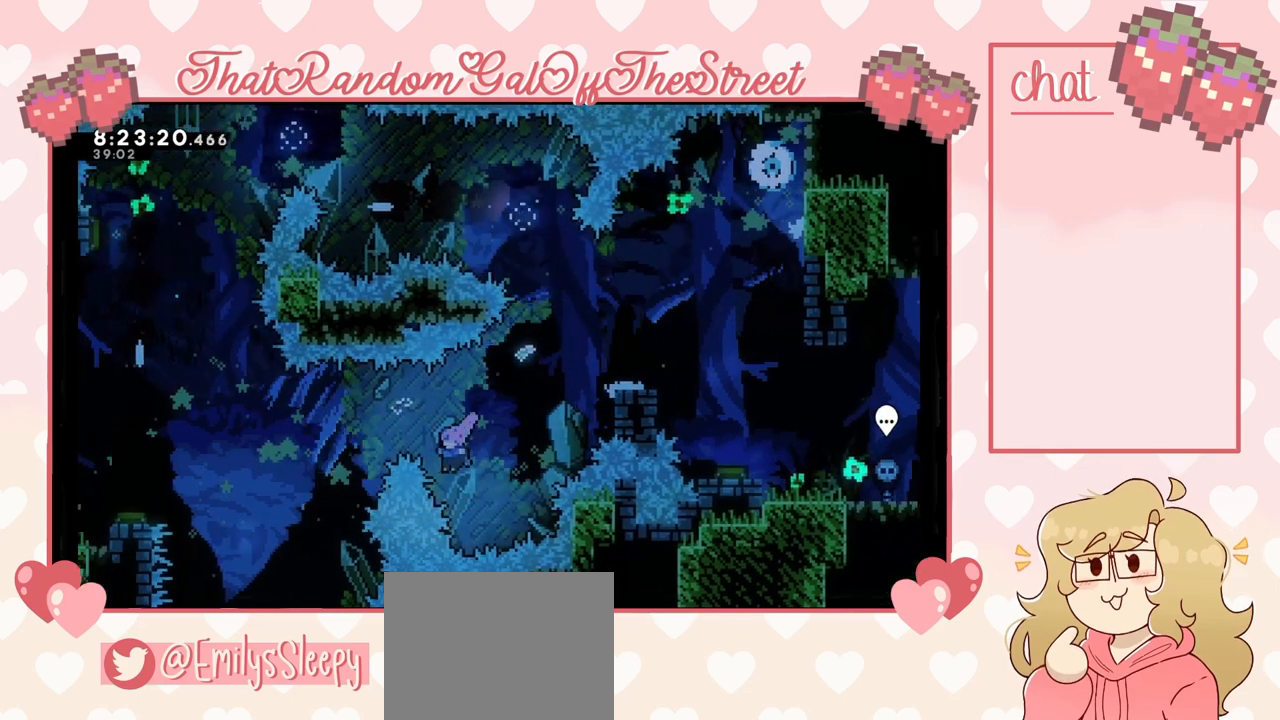
{"buttons": [], "left_stick": "up-left", "right_stick": "center", "events": [[33, "X", "down"], [133, "X", "up"]]}
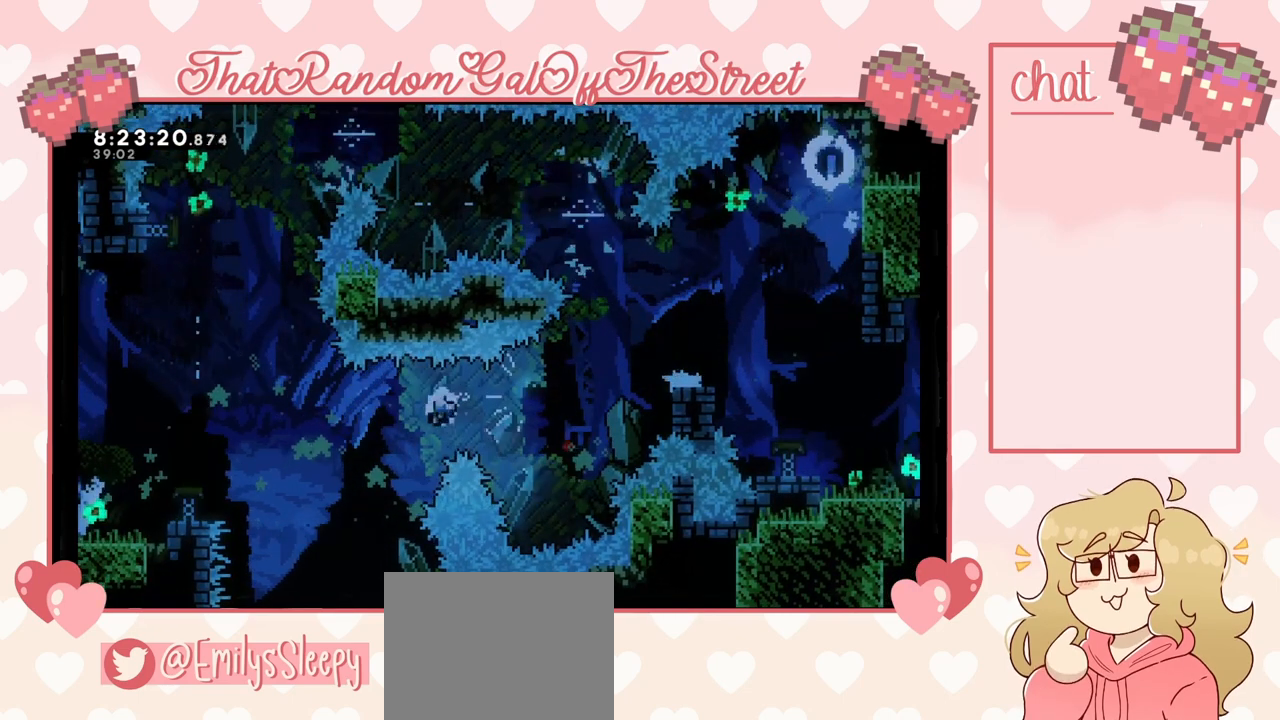
{"buttons": ["Y"], "left_stick": "up-left", "right_stick": "center", "events": [[233, "Y", "down"], [267, "A", "down"], [267, "B", "down"], [300, "X", "down"], [433, "A", "up"], [433, "B", "up"], [433, "X", "up"]]}
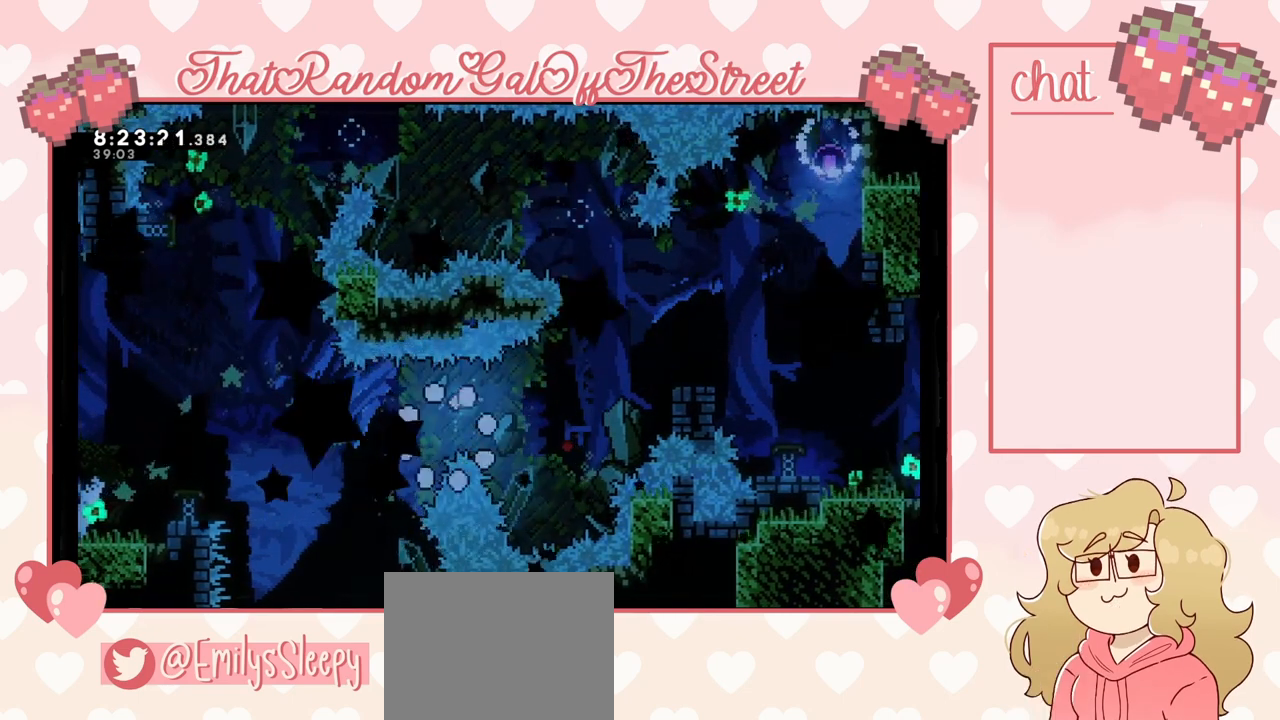
{"buttons": [], "left_stick": "up-left", "right_stick": "center", "events": [[67, "A", "down"], [67, "B", "down"], [67, "X", "down"], [200, "A", "up"], [200, "B", "up"], [200, "X", "up"], [267, "B", "down"], [300, "A", "down"], [300, "X", "down"], [467, "A", "up"], [467, "B", "up"], [467, "X", "up"], [500, "Y", "up"]]}
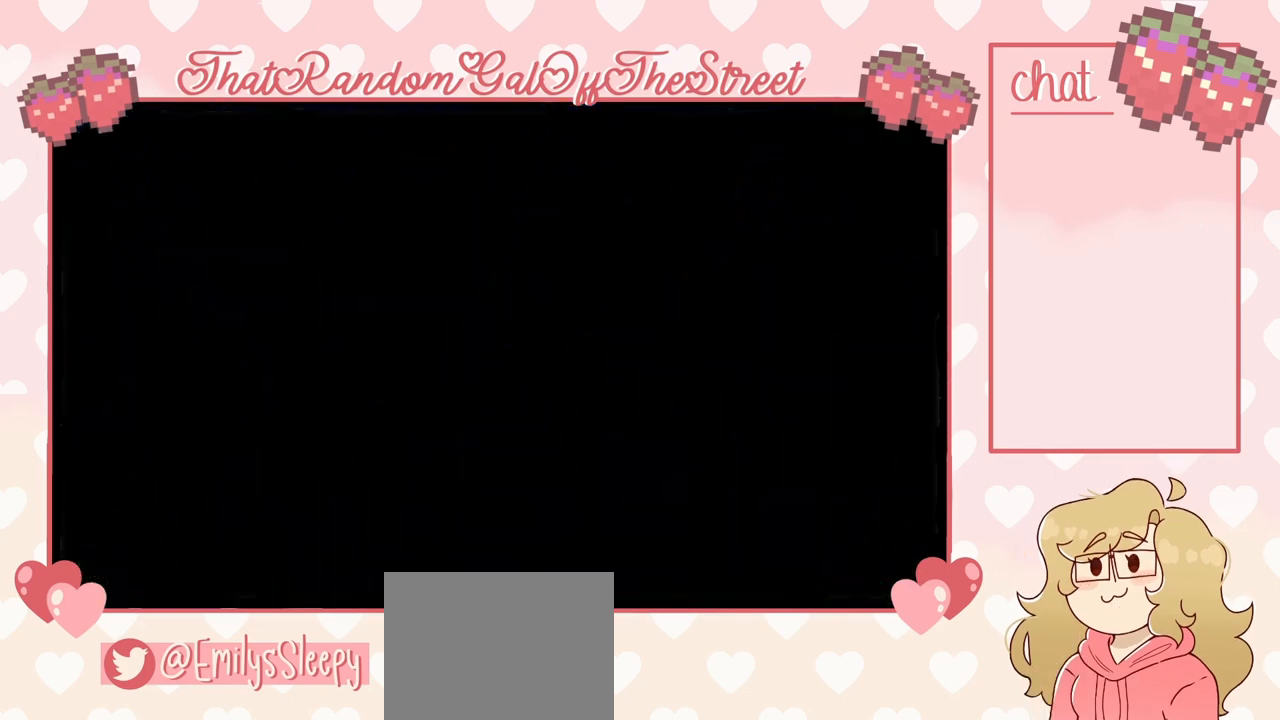
{"buttons": [], "left_stick": "center", "right_stick": "center", "events": [[433, "left_stick", "center"]]}
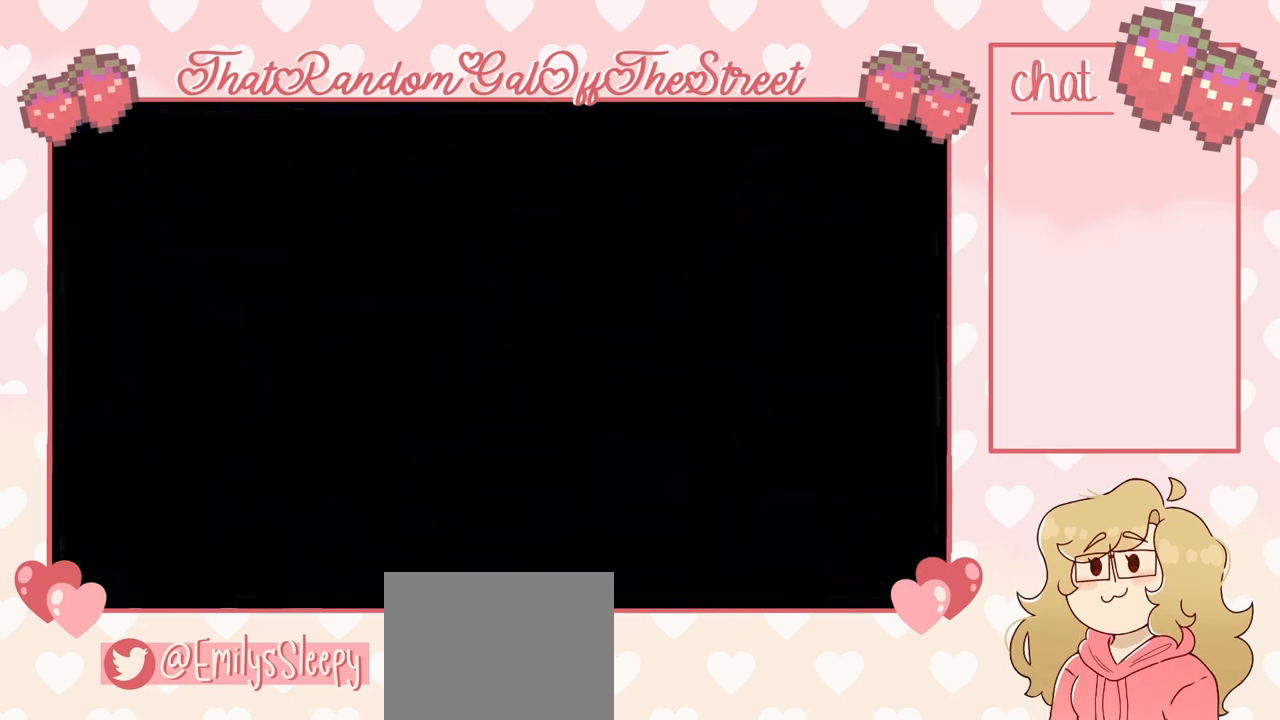
{"buttons": [], "left_stick": "center", "right_stick": "center", "events": []}
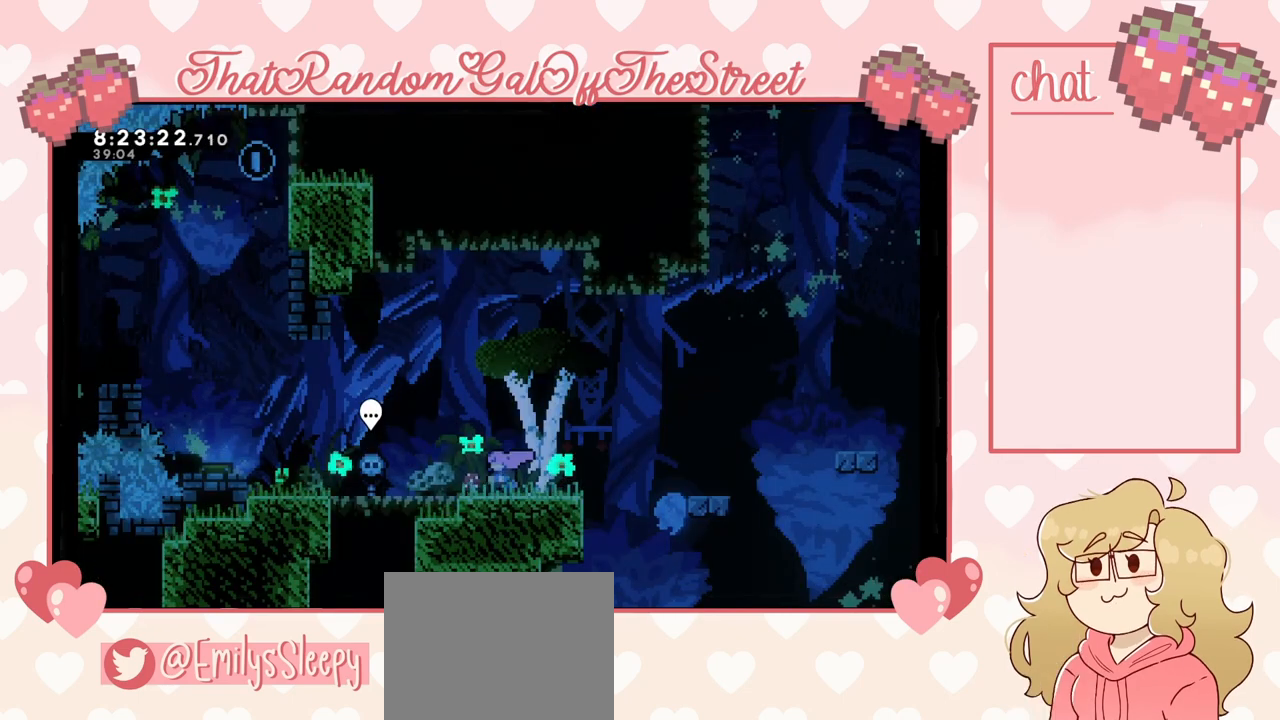
{"buttons": ["A"], "left_stick": "left", "right_stick": "center", "events": [[67, "left_stick", "left"], [367, "A", "down"]]}
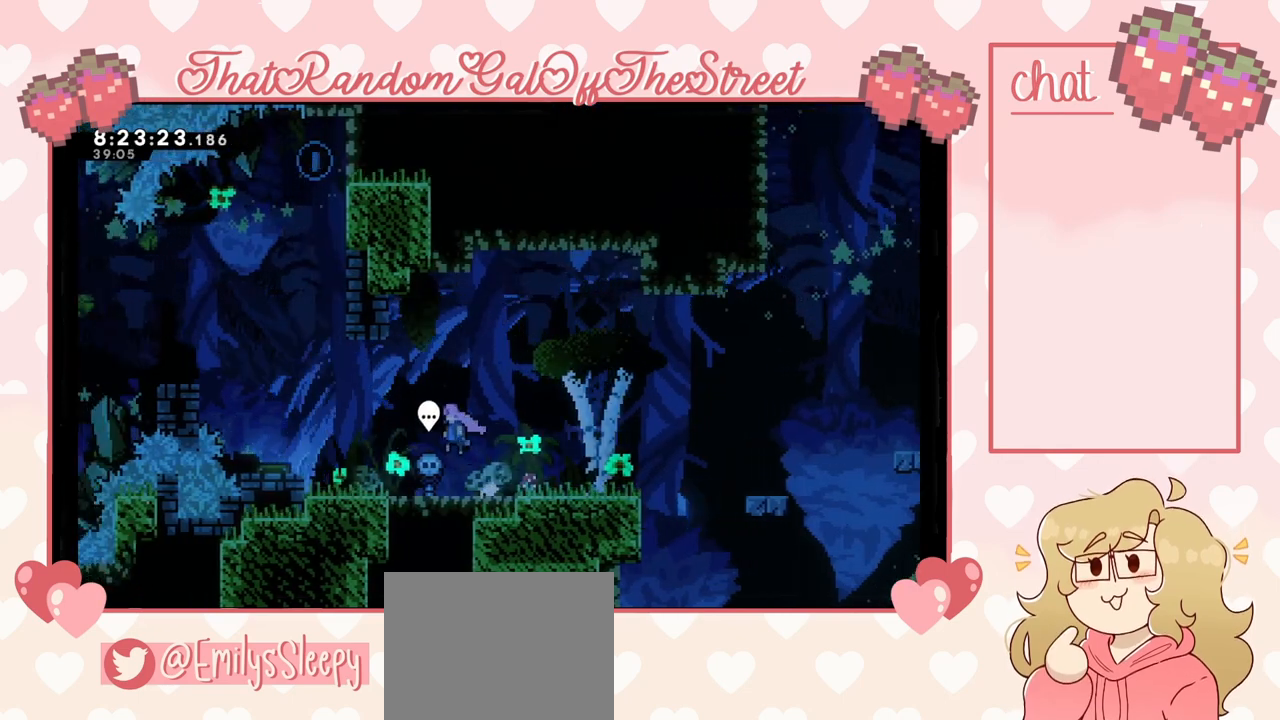
{"buttons": ["A"], "left_stick": "left", "right_stick": "center", "events": [[33, "A", "up"], [400, "A", "down"]]}
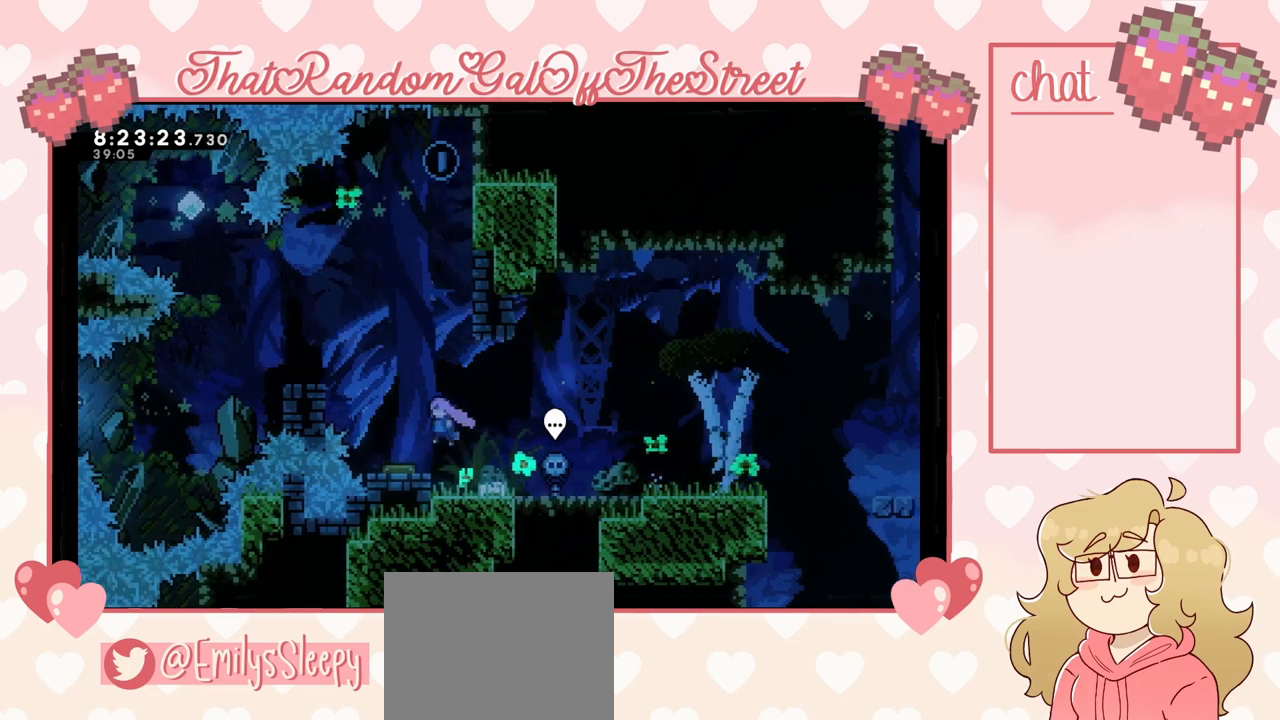
{"buttons": [], "left_stick": "left", "right_stick": "center", "events": [[33, "A", "up"], [267, "left_stick", "center"], [467, "left_stick", "left"]]}
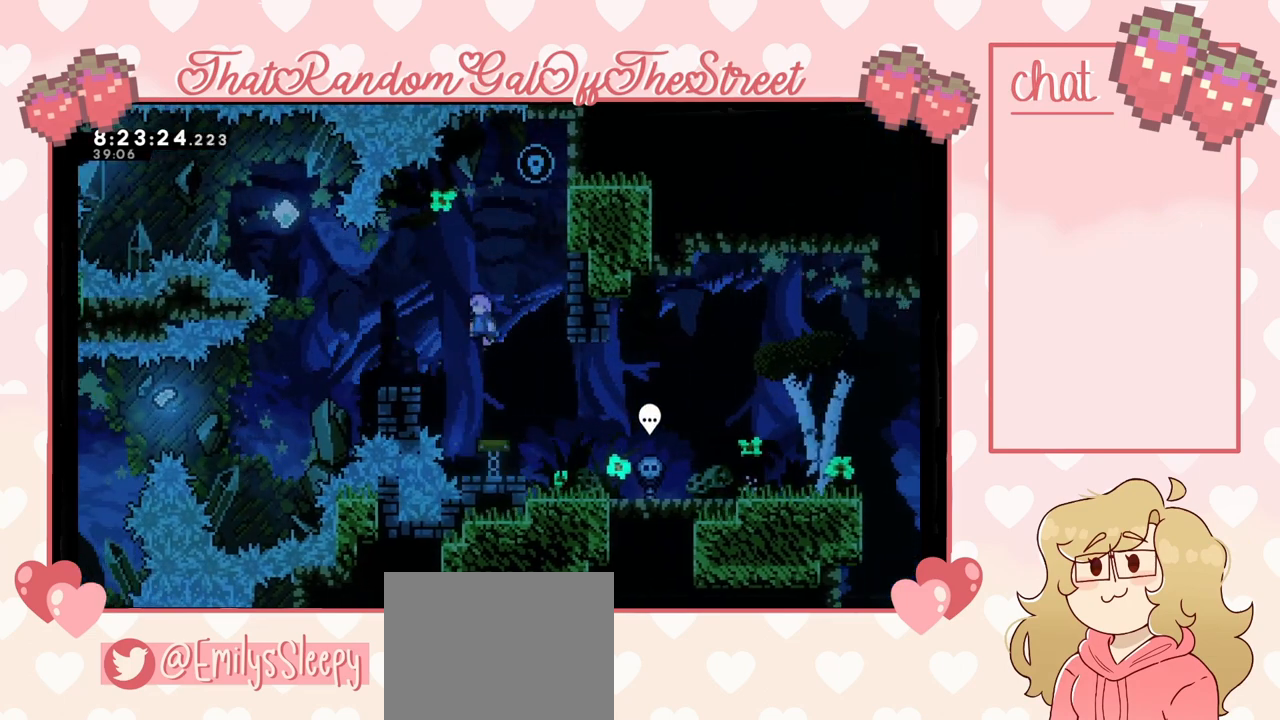
{"buttons": [], "left_stick": "center", "right_stick": "center", "events": [[333, "left_stick", "center"]]}
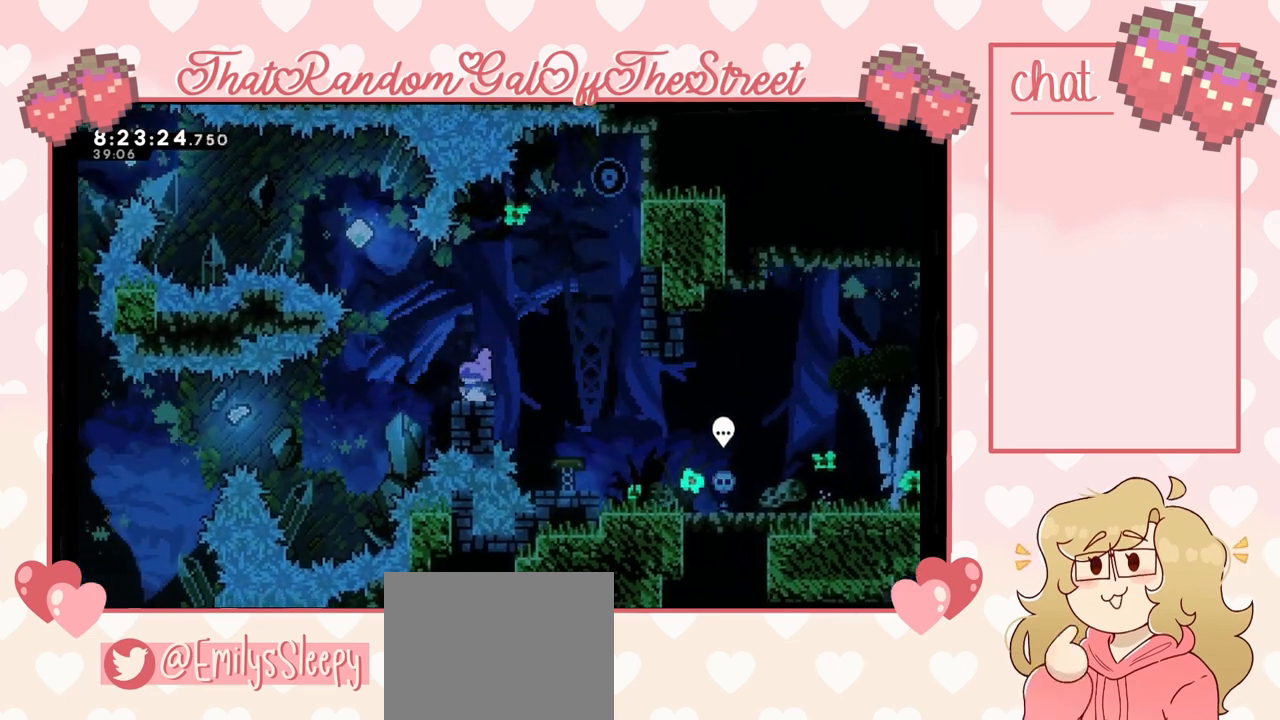
{"buttons": [], "left_stick": "center", "right_stick": "center", "events": []}
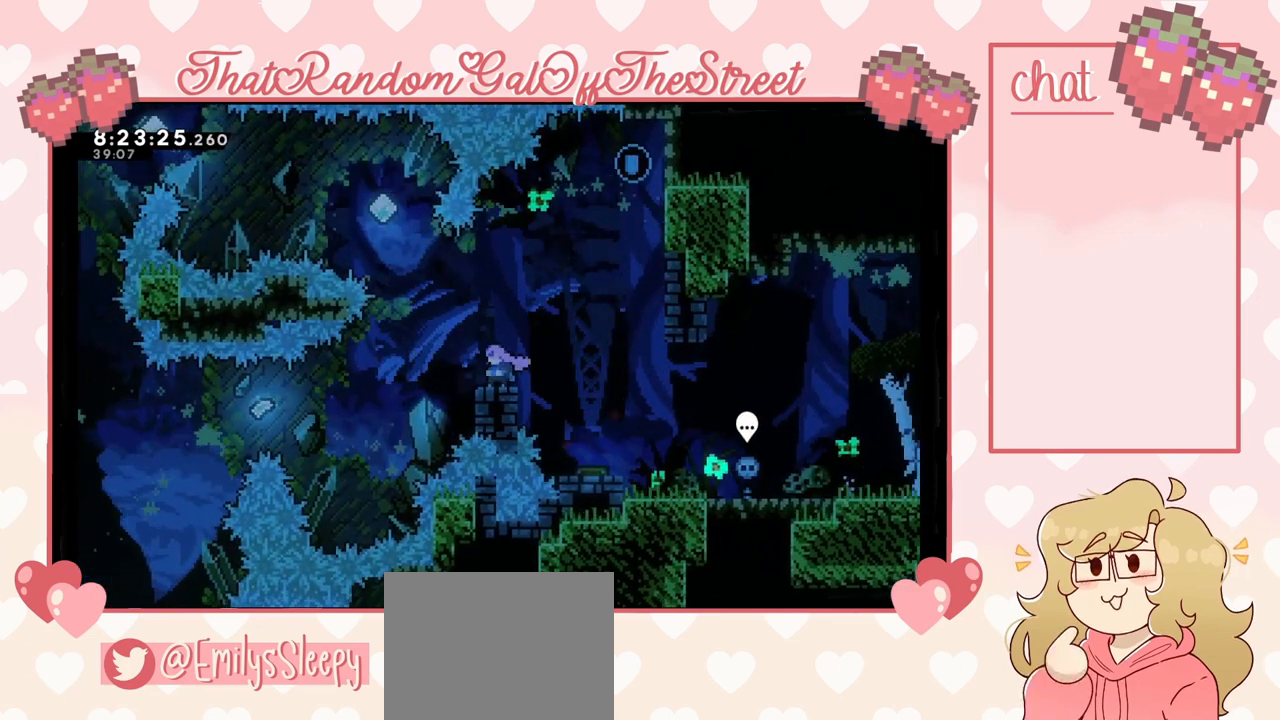
{"buttons": [], "left_stick": "center", "right_stick": "center", "events": []}
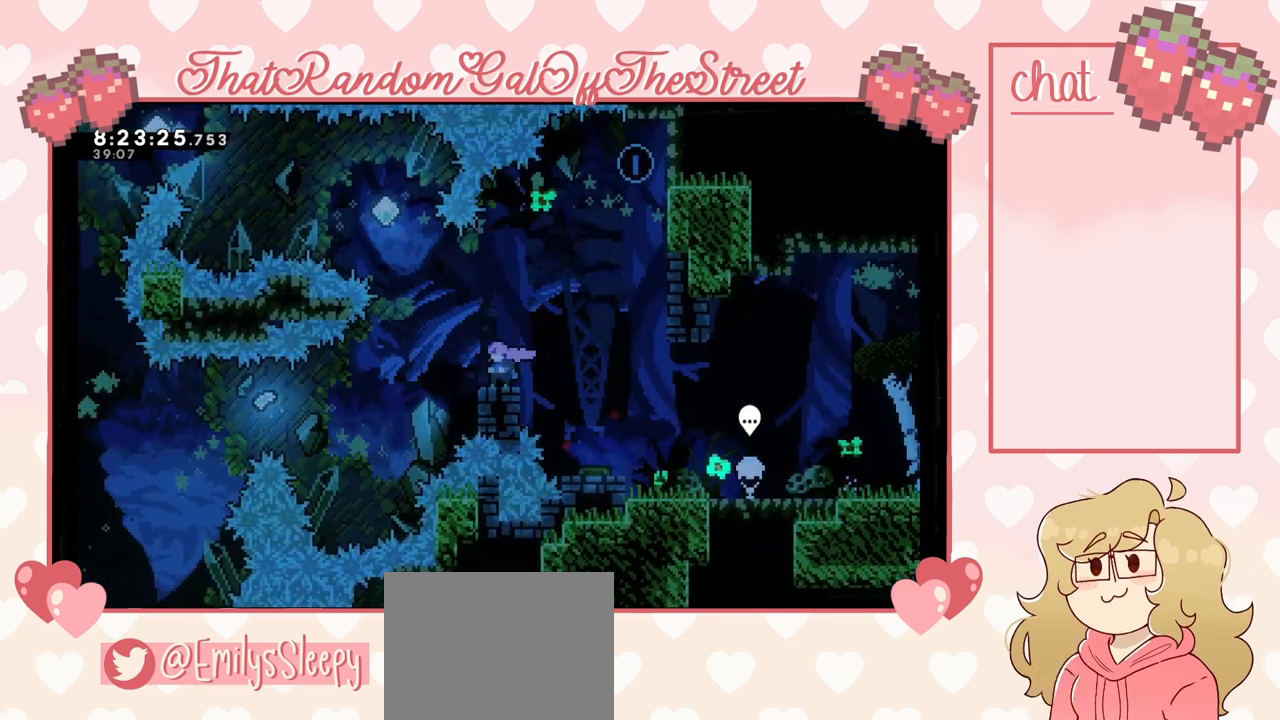
{"buttons": [], "left_stick": "center", "right_stick": "center", "events": []}
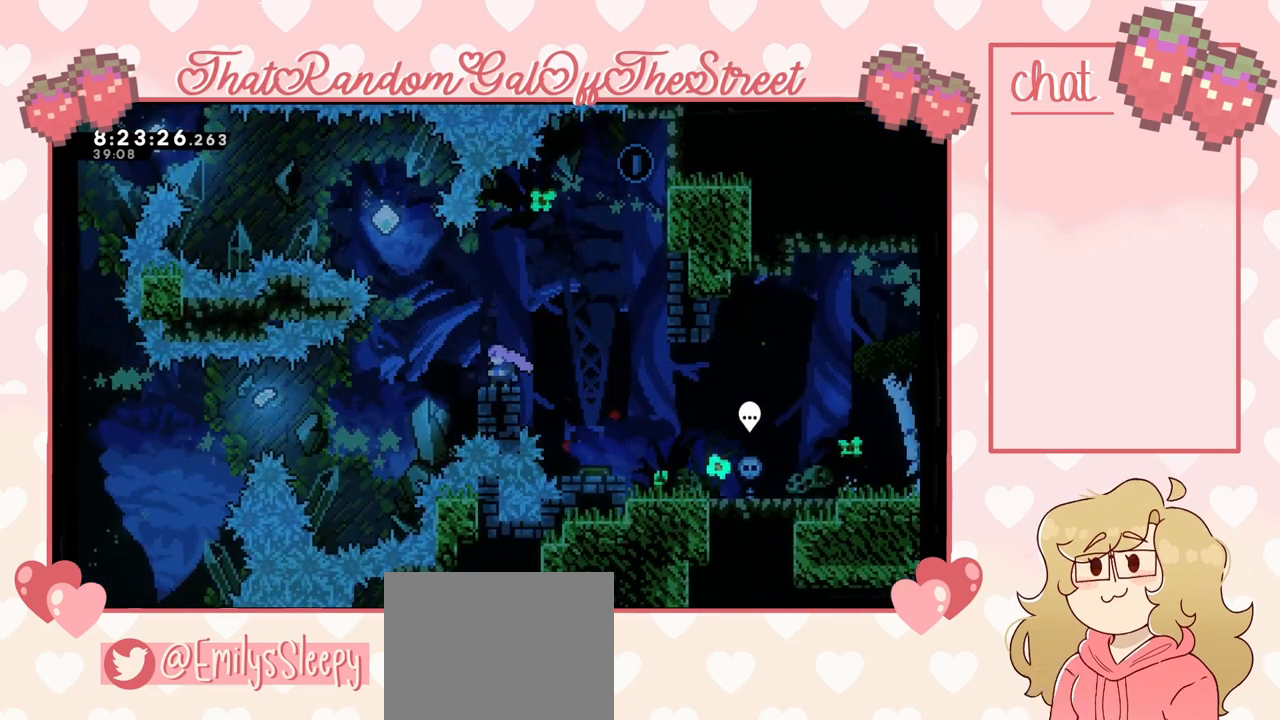
{"buttons": [], "left_stick": "center", "right_stick": "center", "events": []}
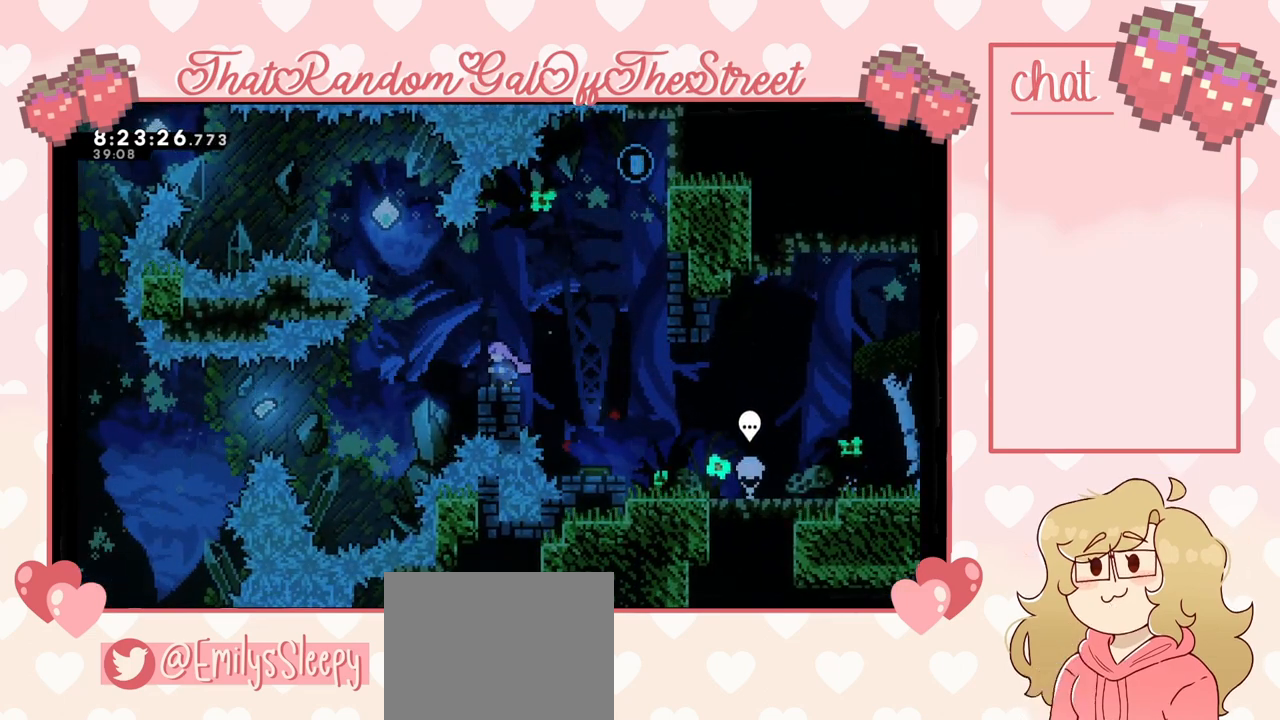
{"buttons": [], "left_stick": "center", "right_stick": "center", "events": []}
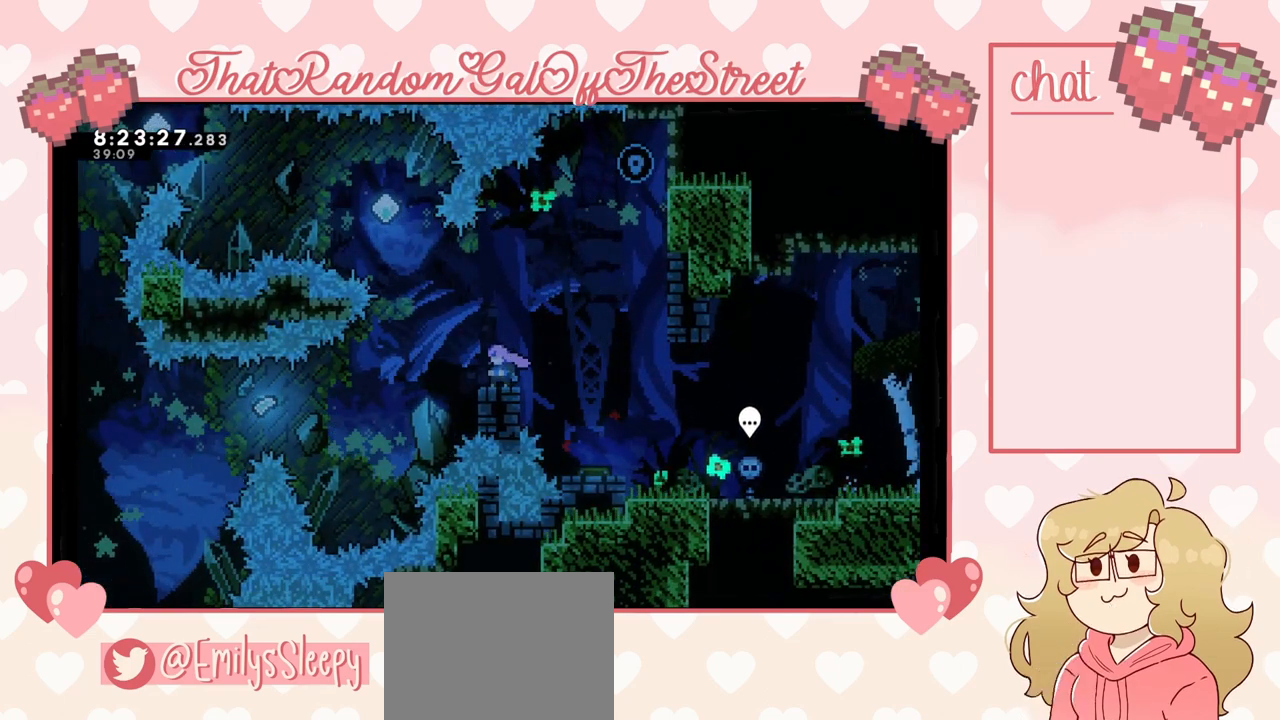
{"buttons": [], "left_stick": "center", "right_stick": "center", "events": []}
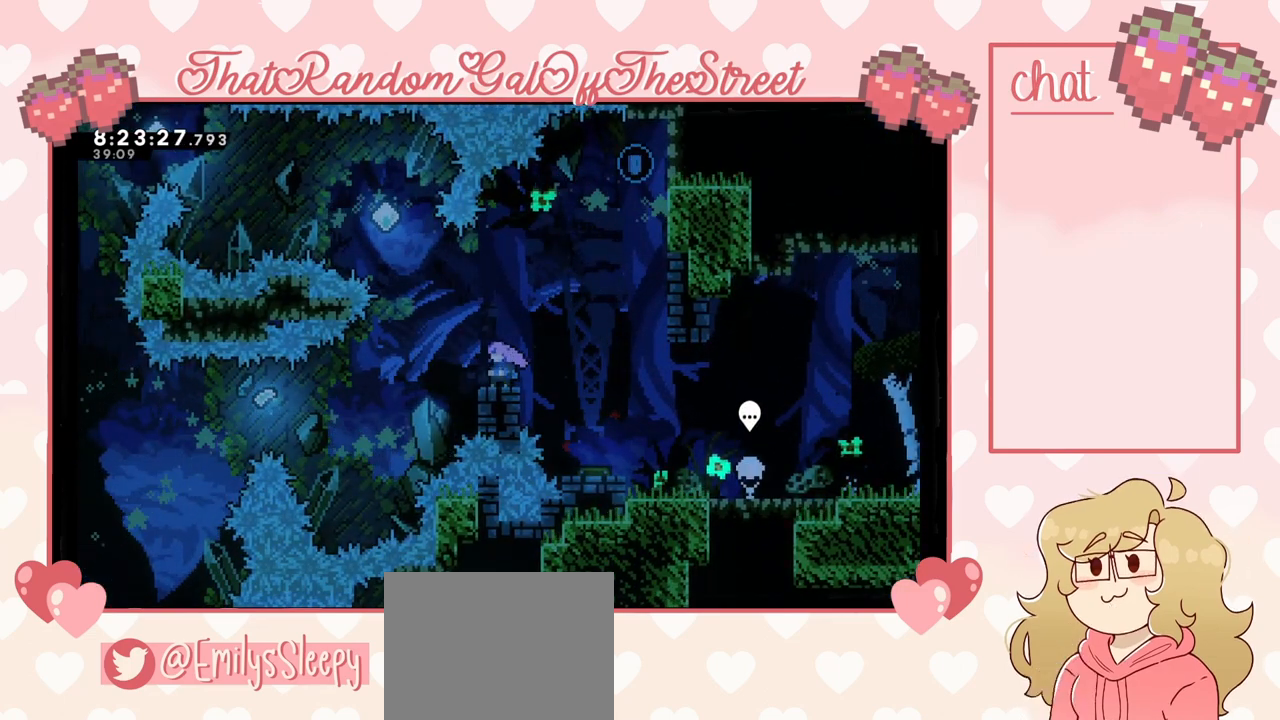
{"buttons": [], "left_stick": "center", "right_stick": "center", "events": []}
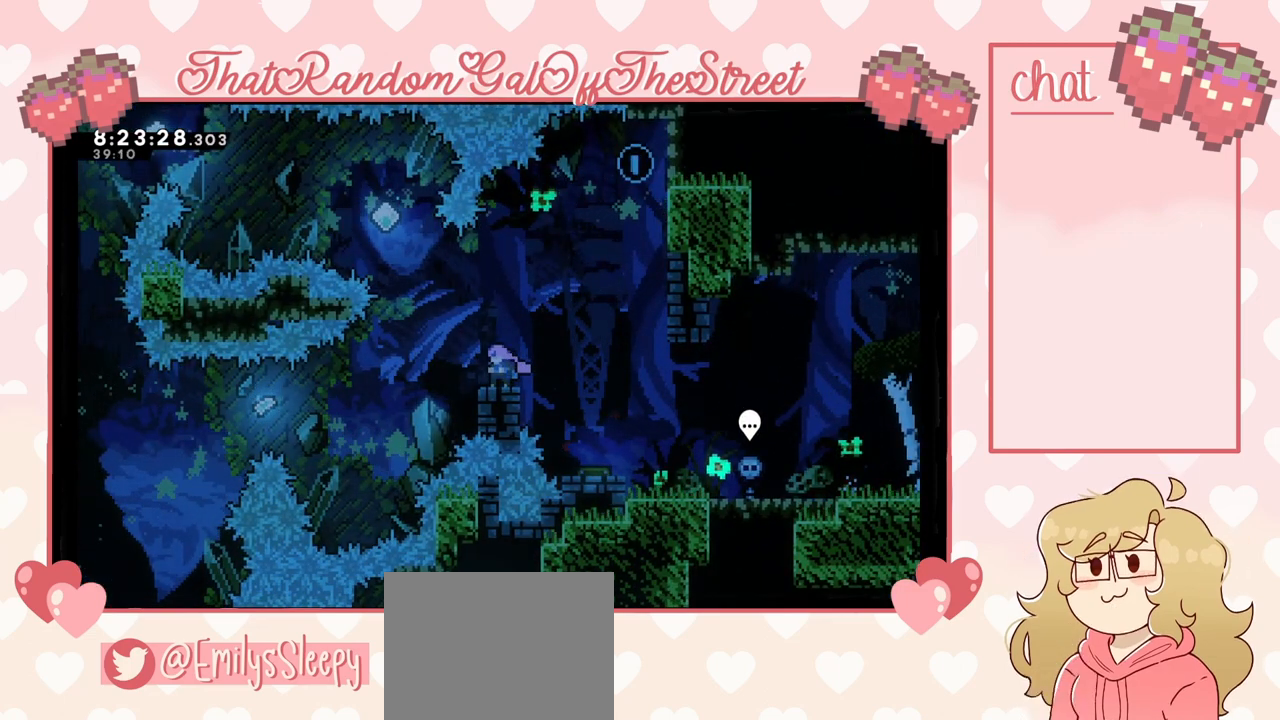
{"buttons": [], "left_stick": "center", "right_stick": "center", "events": [[300, "DPAD_DOWN", "down"], [367, "DPAD_DOWN", "up"], [467, "DPAD_DOWN", "down"], [500, "DPAD_DOWN", "up"]]}
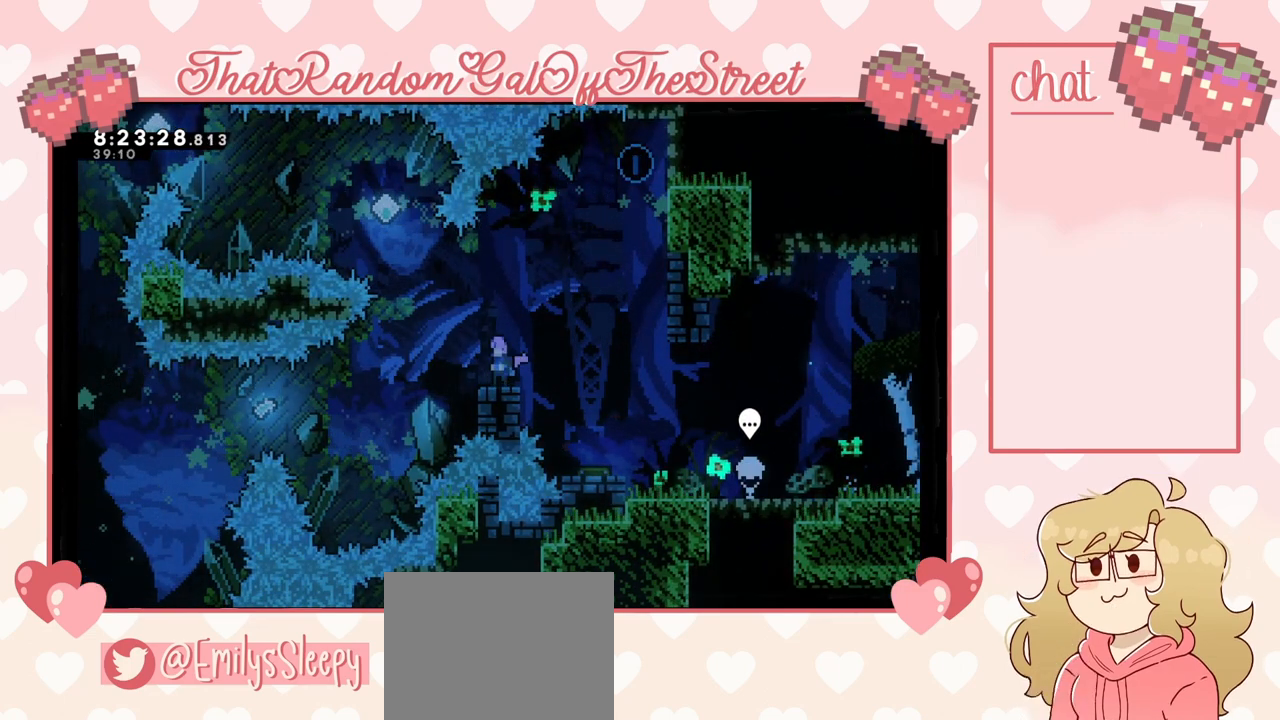
{"buttons": [], "left_stick": "center", "right_stick": "center", "events": [[100, "DPAD_DOWN", "down"], [167, "DPAD_DOWN", "up"], [400, "DPAD_DOWN", "down"], [467, "DPAD_DOWN", "up"]]}
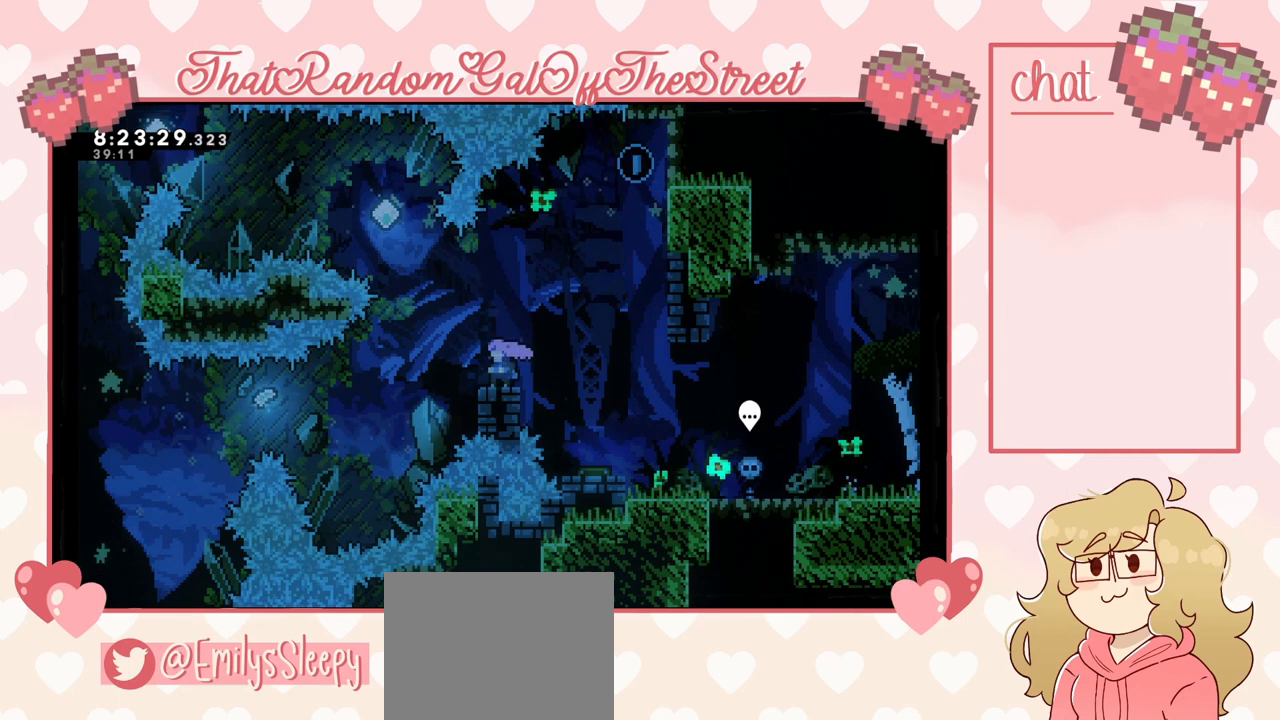
{"buttons": ["DPAD_DOWN"], "left_stick": "center", "right_stick": "center", "events": [[200, "DPAD_DOWN", "down"], [267, "DPAD_DOWN", "up"], [467, "DPAD_DOWN", "down"]]}
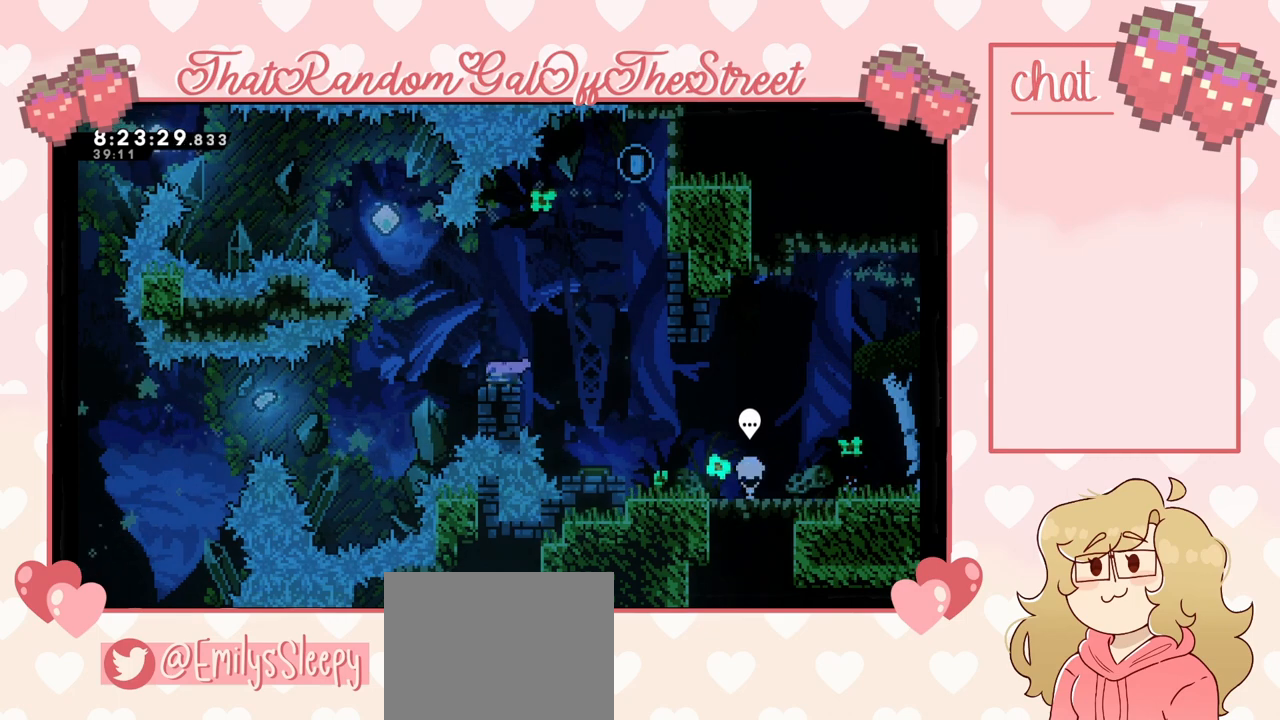
{"buttons": ["DPAD_DOWN"], "left_stick": "center", "right_stick": "center", "events": [[33, "DPAD_DOWN", "up"], [100, "DPAD_DOWN", "down"], [167, "DPAD_DOWN", "up"], [200, "DPAD_DOWN", "down"], [267, "DPAD_DOWN", "up"], [333, "DPAD_DOWN", "down"], [400, "DPAD_DOWN", "up"], [433, "DPAD_DOWN", "down"]]}
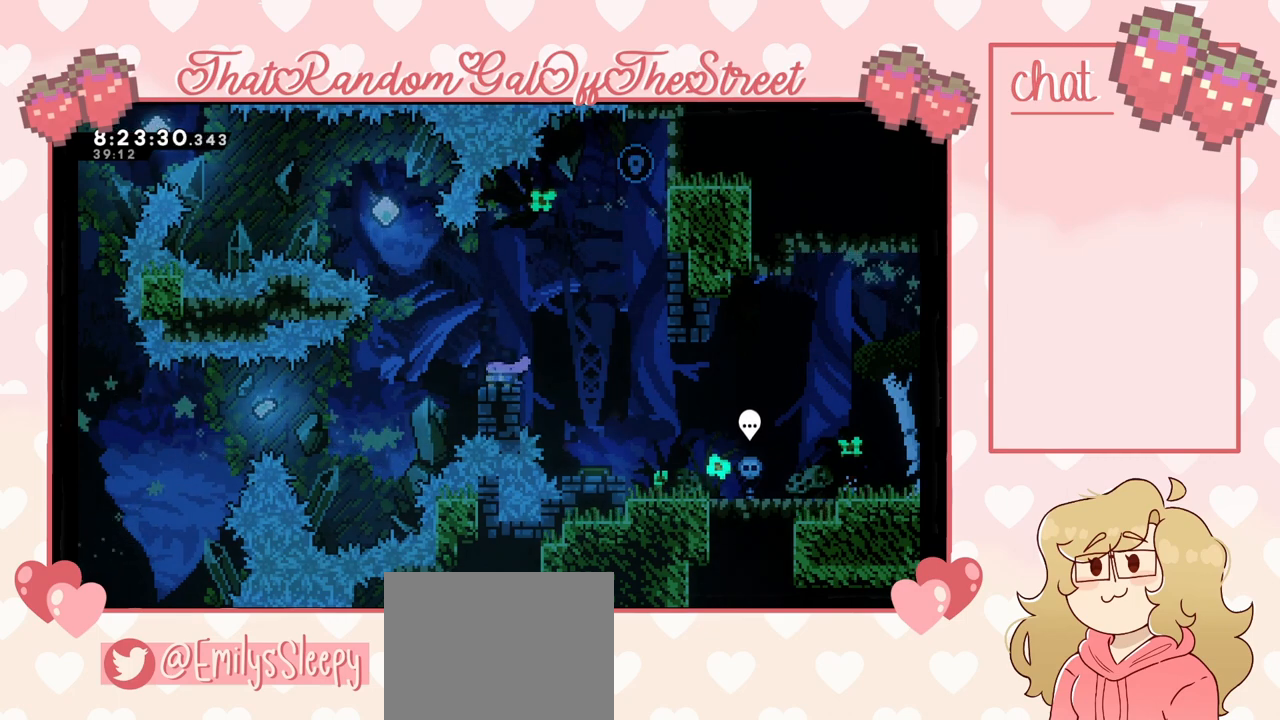
{"buttons": [], "left_stick": "right", "right_stick": "center", "events": [[33, "DPAD_DOWN", "up"], [100, "left_stick", "right"], [233, "A", "down"], [467, "A", "up"]]}
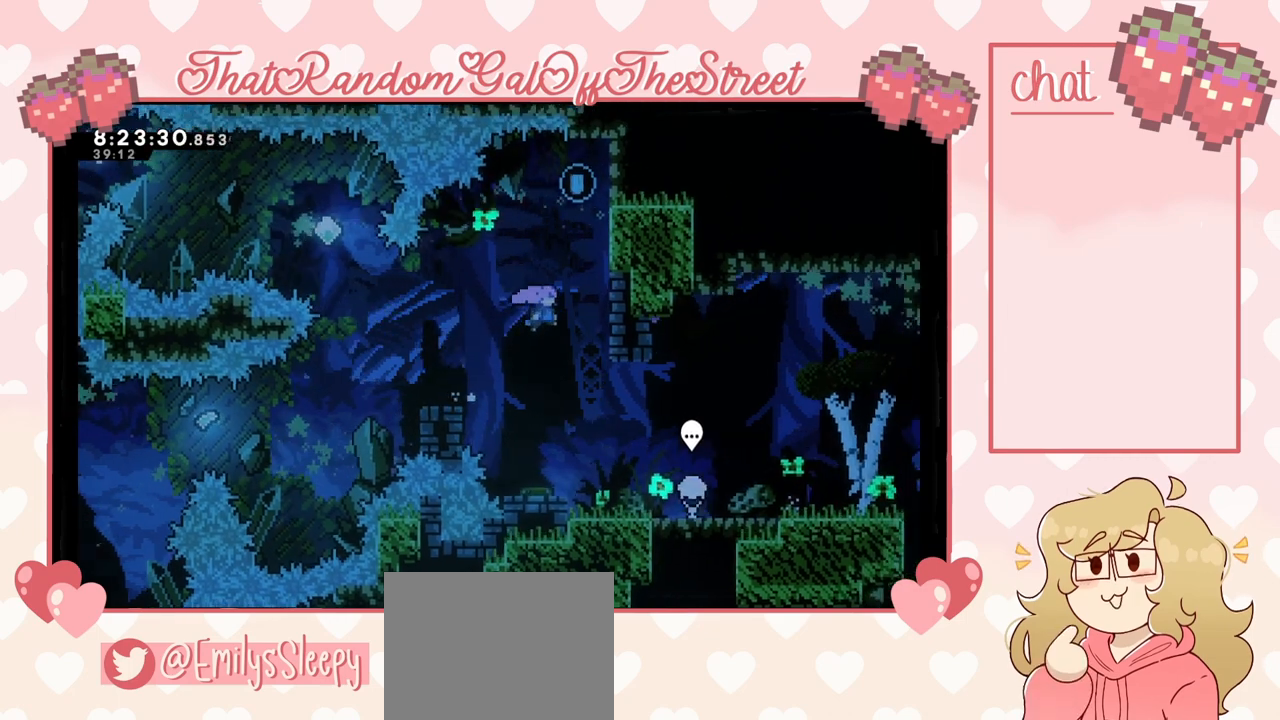
{"buttons": [], "left_stick": "left", "right_stick": "center", "events": [[333, "left_stick", "center"], [433, "left_stick", "left"]]}
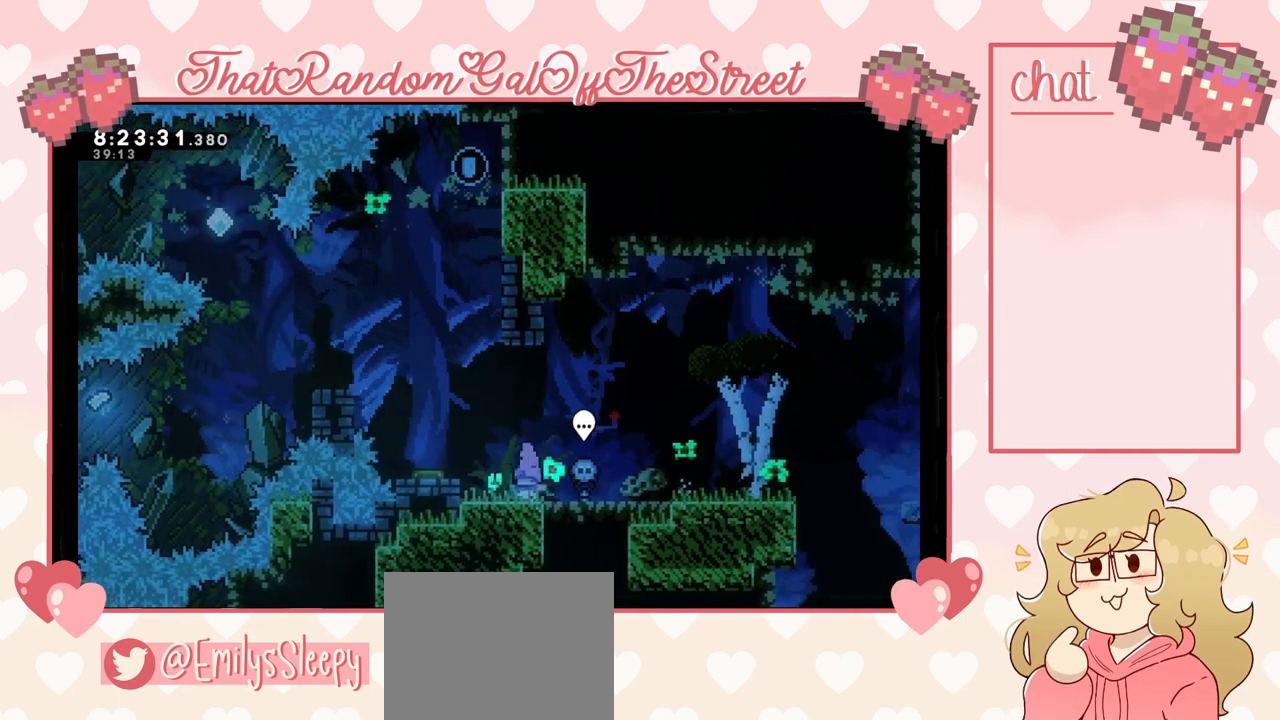
{"buttons": [], "left_stick": "right", "right_stick": "center", "events": [[133, "A", "down"], [267, "A", "up"], [300, "left_stick", "right"]]}
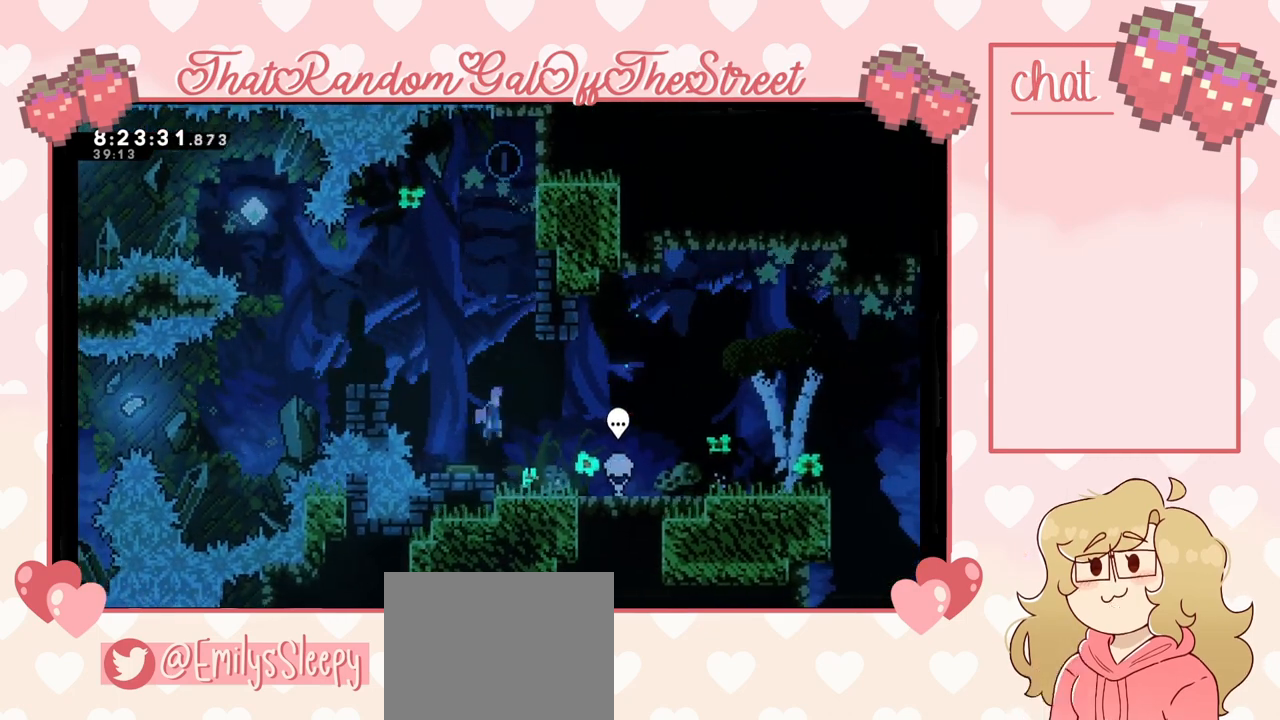
{"buttons": [], "left_stick": "center", "right_stick": "center", "events": [[500, "left_stick", "center"]]}
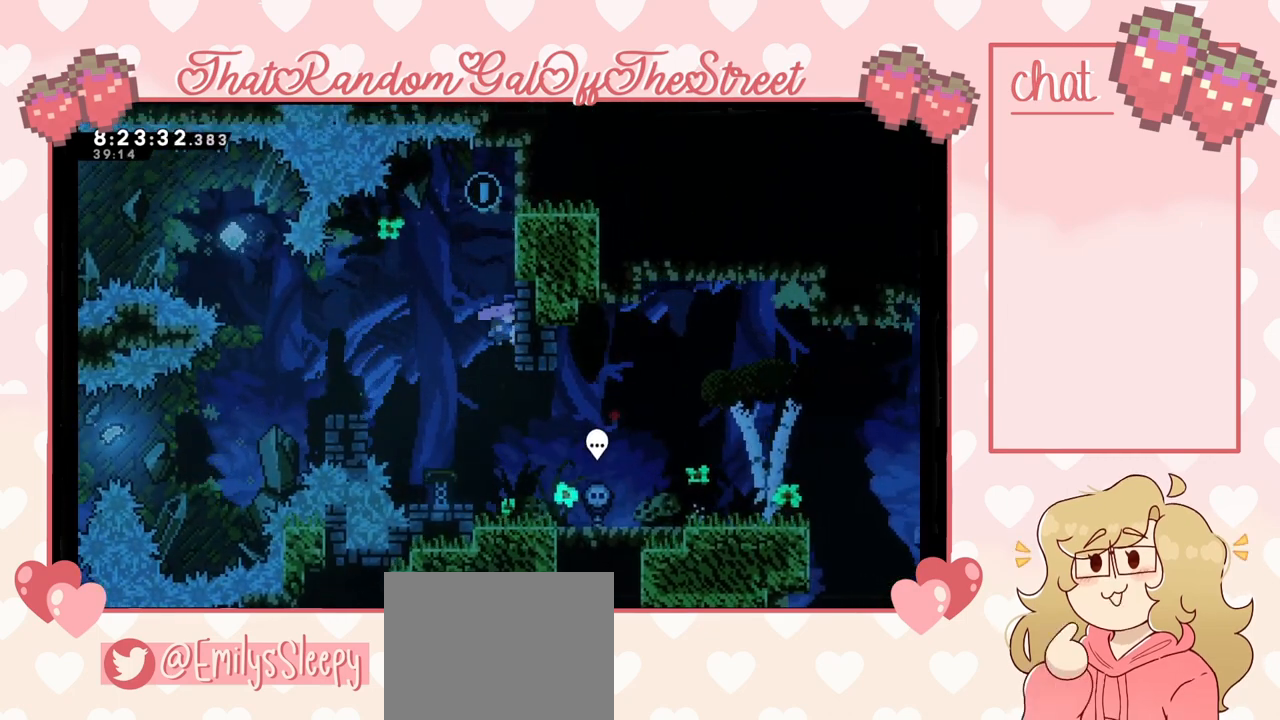
{"buttons": [], "left_stick": "right", "right_stick": "center", "events": [[267, "left_stick", "right"]]}
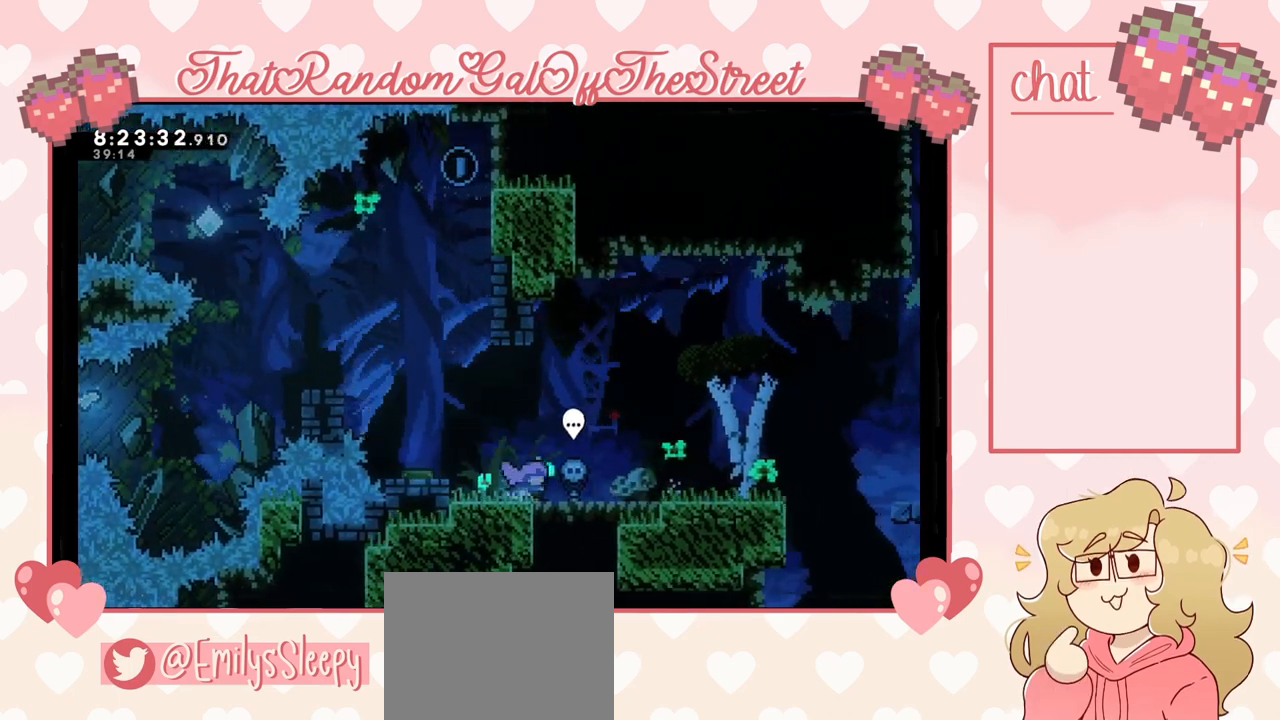
{"buttons": [], "left_stick": "center", "right_stick": "center", "events": [[133, "B", "down"], [167, "left_stick", "center"], [233, "B", "up"]]}
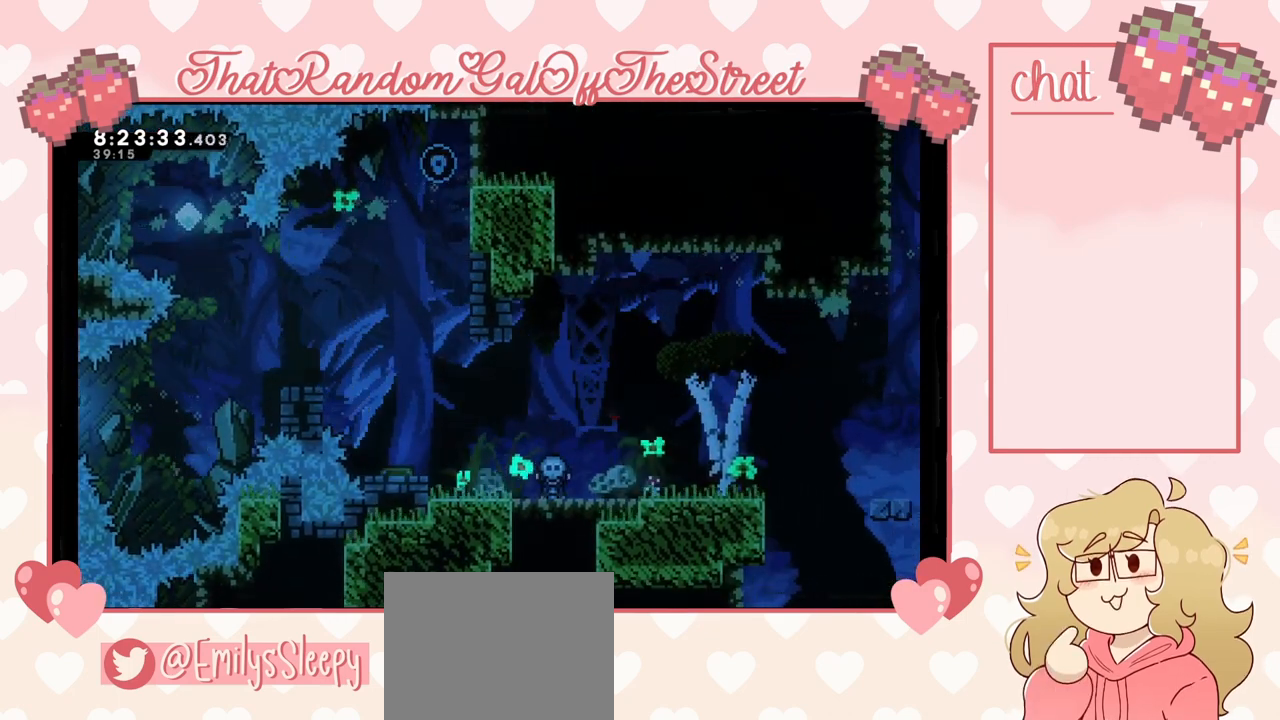
{"buttons": [], "left_stick": "up-left", "right_stick": "center", "events": [[133, "left_stick", "up-left"]]}